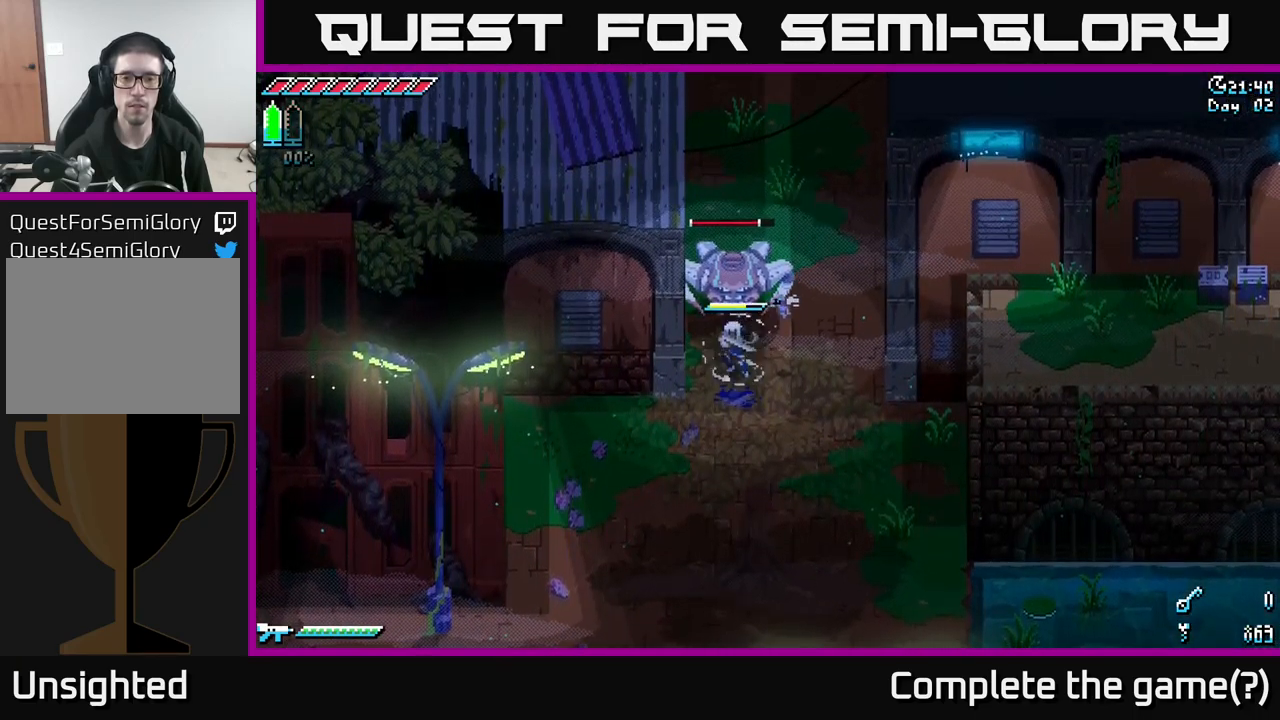
Gameplay with a controller (Xbox layout); each line is a JSON object with the inputs held at the frame after it. "events" lists button and stick changes between this image and that frame as [ms after this image, input, new state], when the widget could be followed in between.
{"buttons": [], "left_stick": "down", "right_stick": "center", "events": [[150, "left_stick", "down"]]}
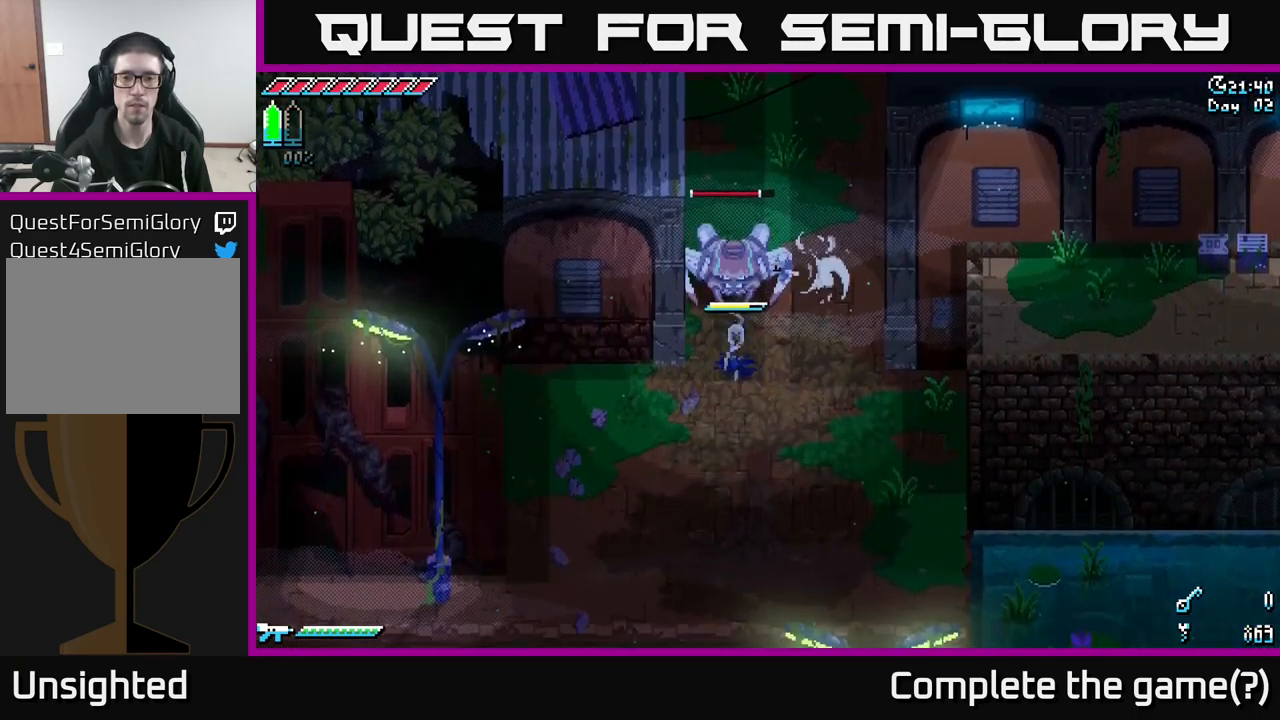
{"buttons": [], "left_stick": "center", "right_stick": "center", "events": [[417, "left_stick", "center"]]}
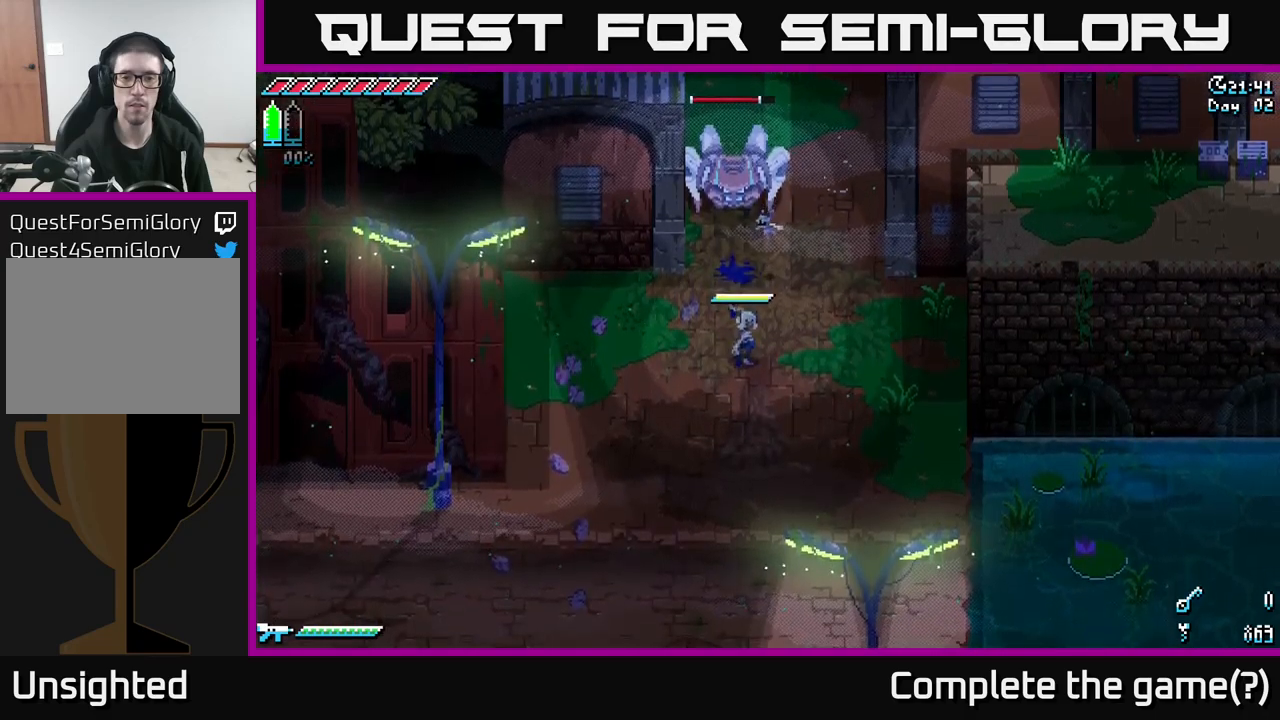
{"buttons": [], "left_stick": "center", "right_stick": "center", "events": [[100, "left_stick", "up"], [200, "left_stick", "center"]]}
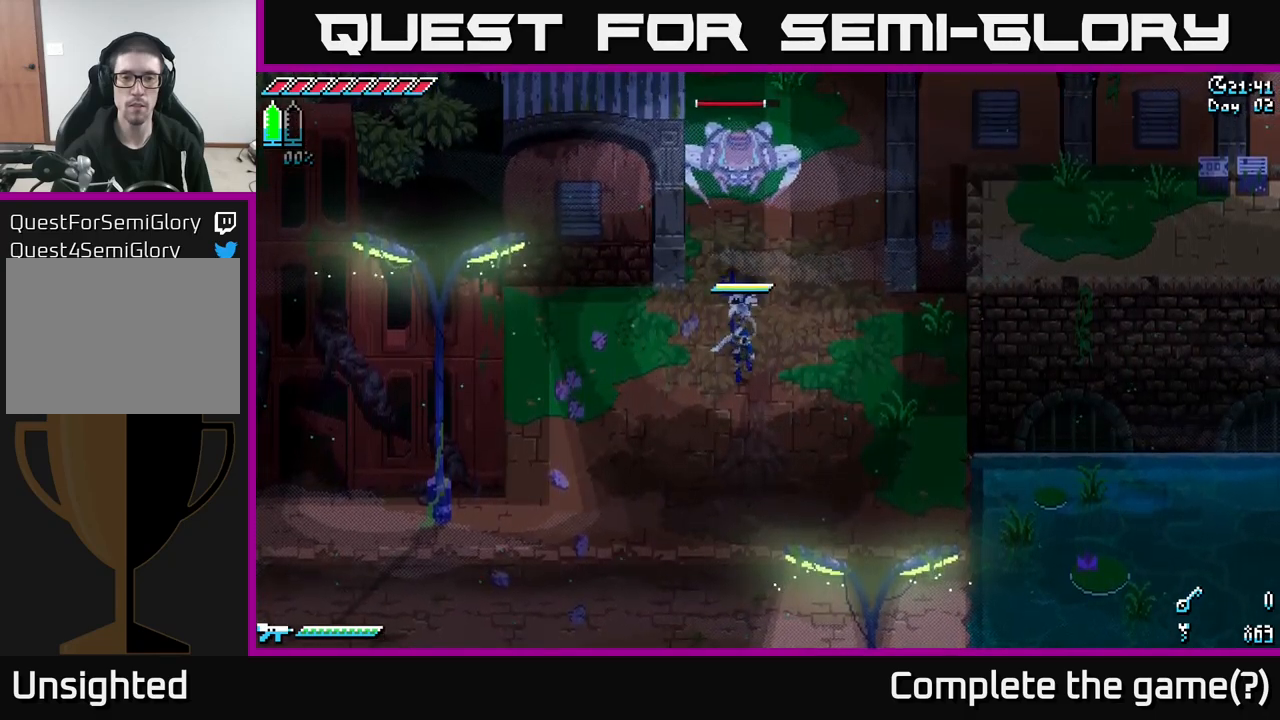
{"buttons": [], "left_stick": "down", "right_stick": "center", "events": [[183, "B", "down"], [266, "B", "up"], [350, "left_stick", "down"]]}
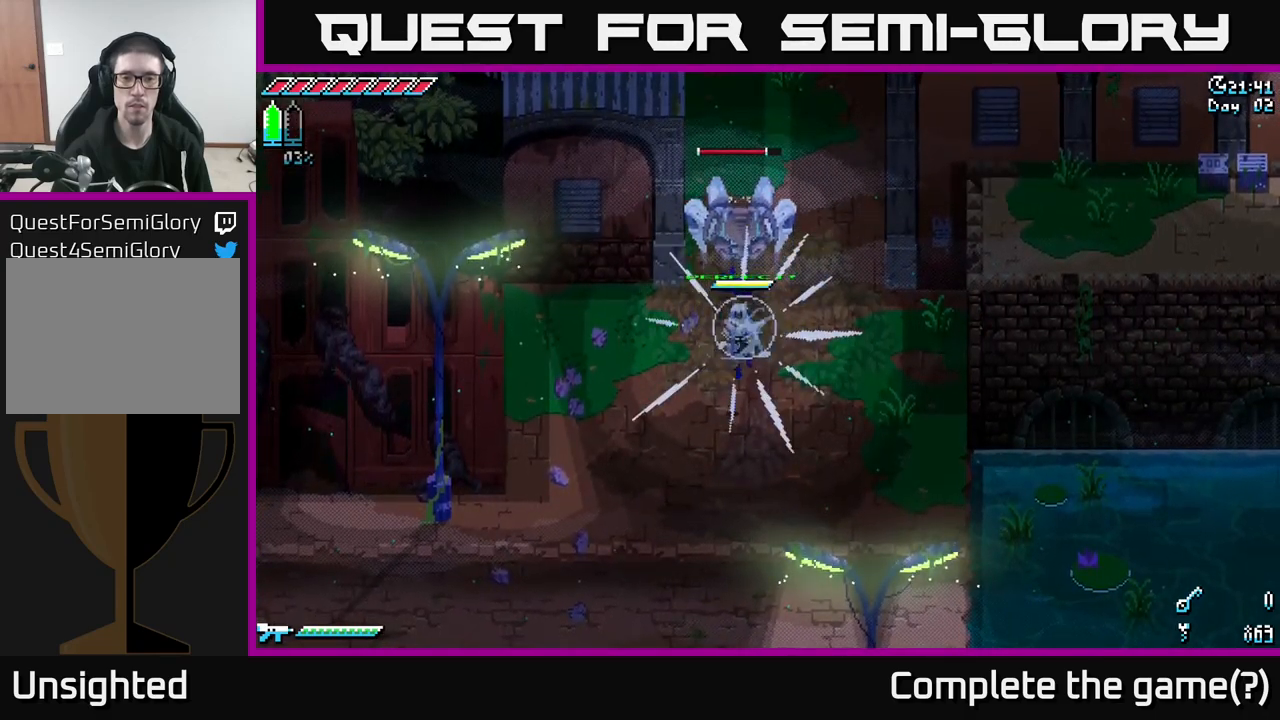
{"buttons": ["A", "X", "R2"], "left_stick": "up", "right_stick": "center", "events": [[50, "left_stick", "center"], [250, "X", "down"], [250, "left_stick", "up"], [350, "A", "down"], [466, "R2", "down"]]}
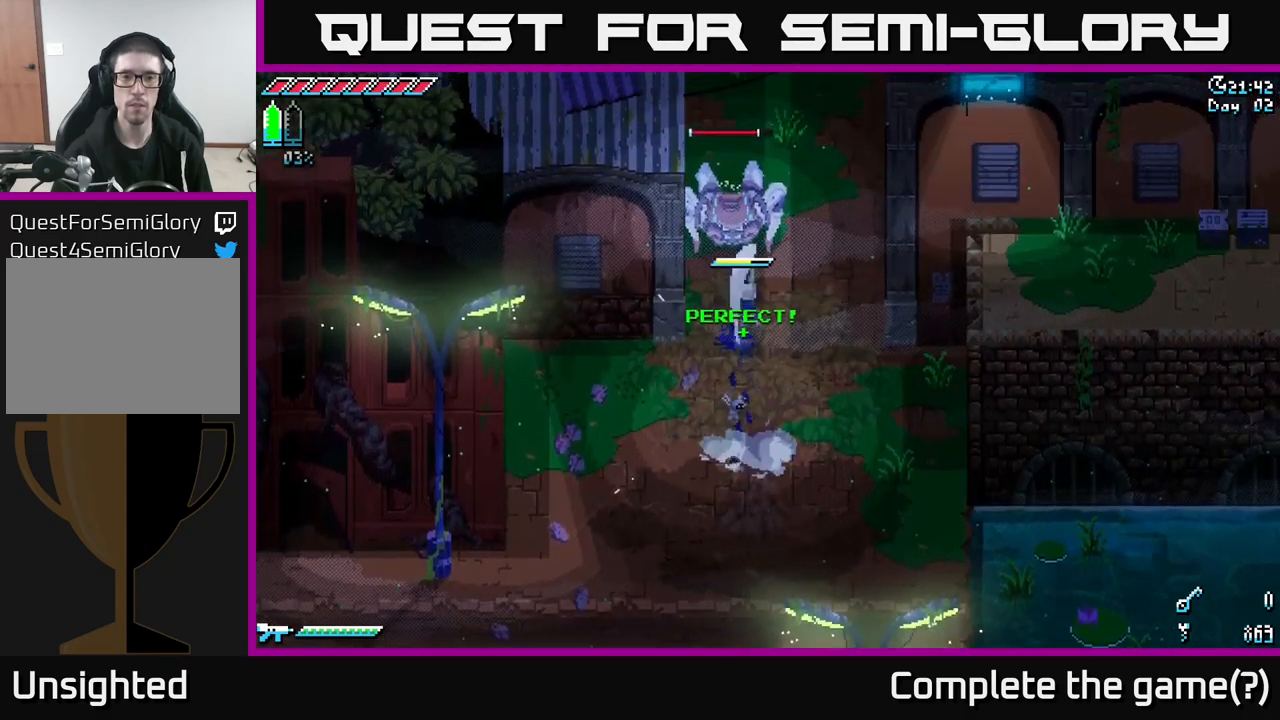
{"buttons": [], "left_stick": "up", "right_stick": "center", "events": [[33, "A", "up"], [100, "R2", "up"], [266, "X", "up"]]}
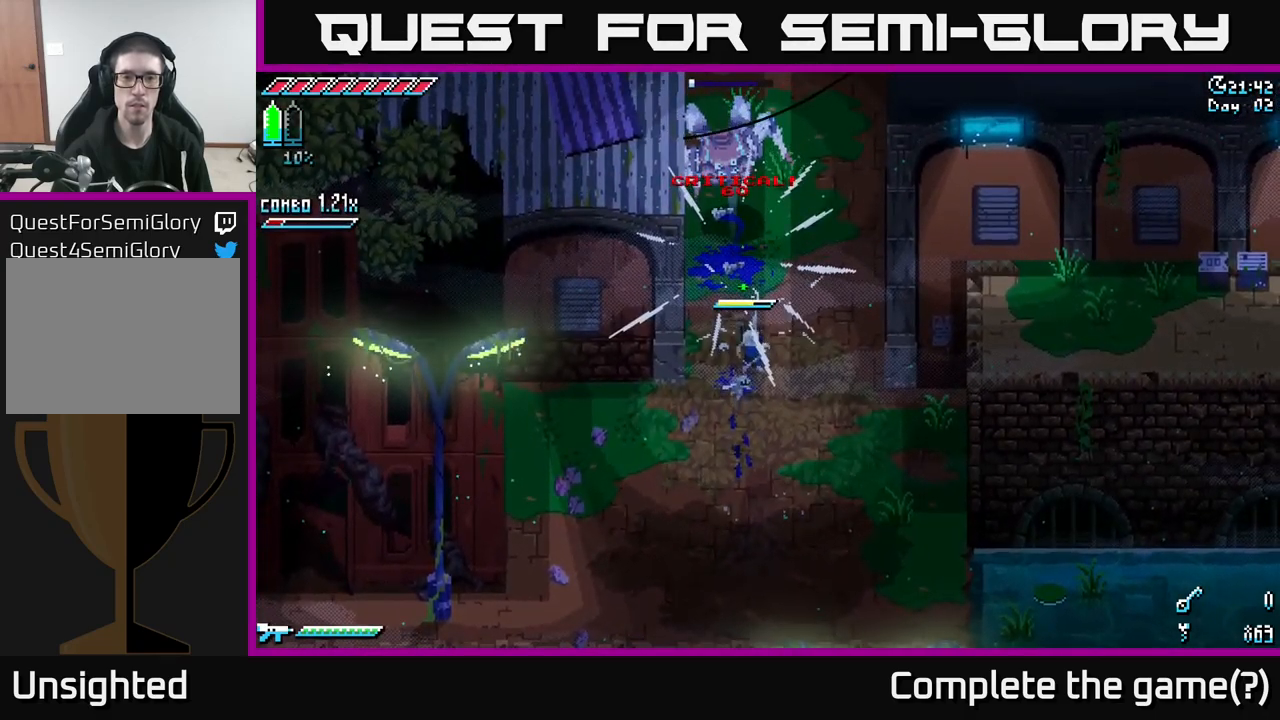
{"buttons": [], "left_stick": "up", "right_stick": "center", "events": [[100, "R2", "down"], [183, "R2", "up"]]}
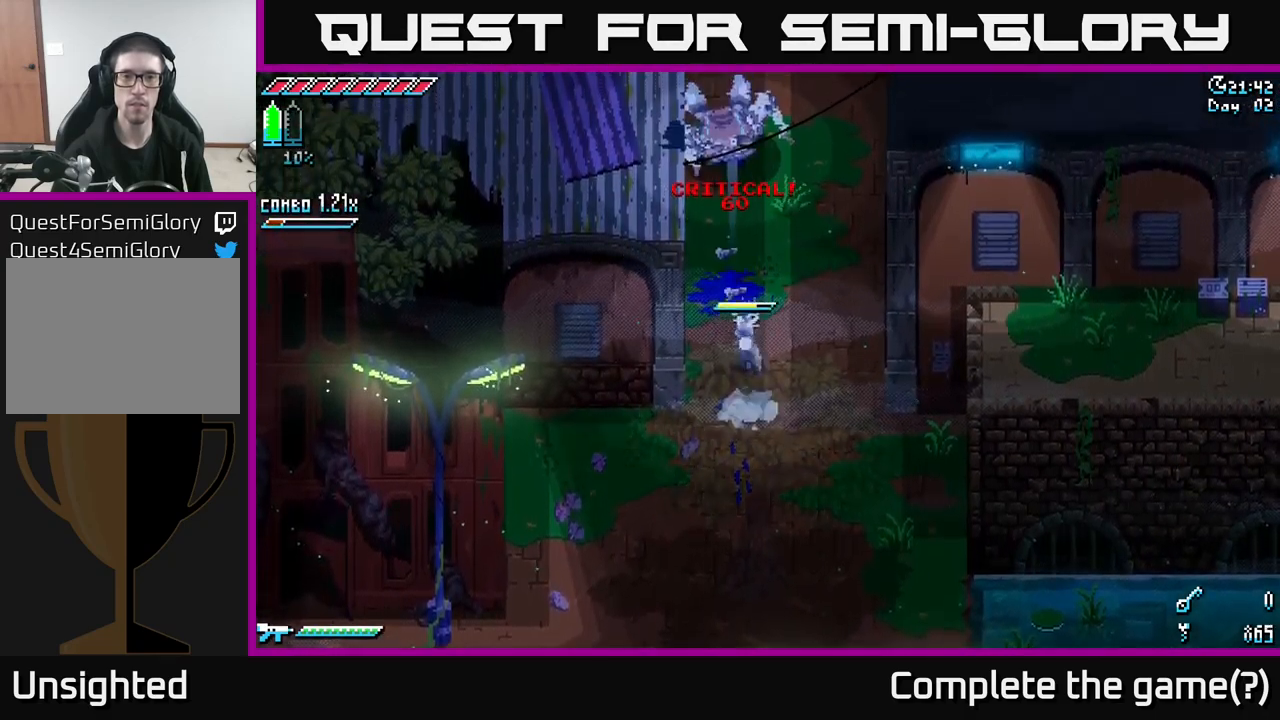
{"buttons": ["X"], "left_stick": "up", "right_stick": "center", "events": [[33, "X", "down"]]}
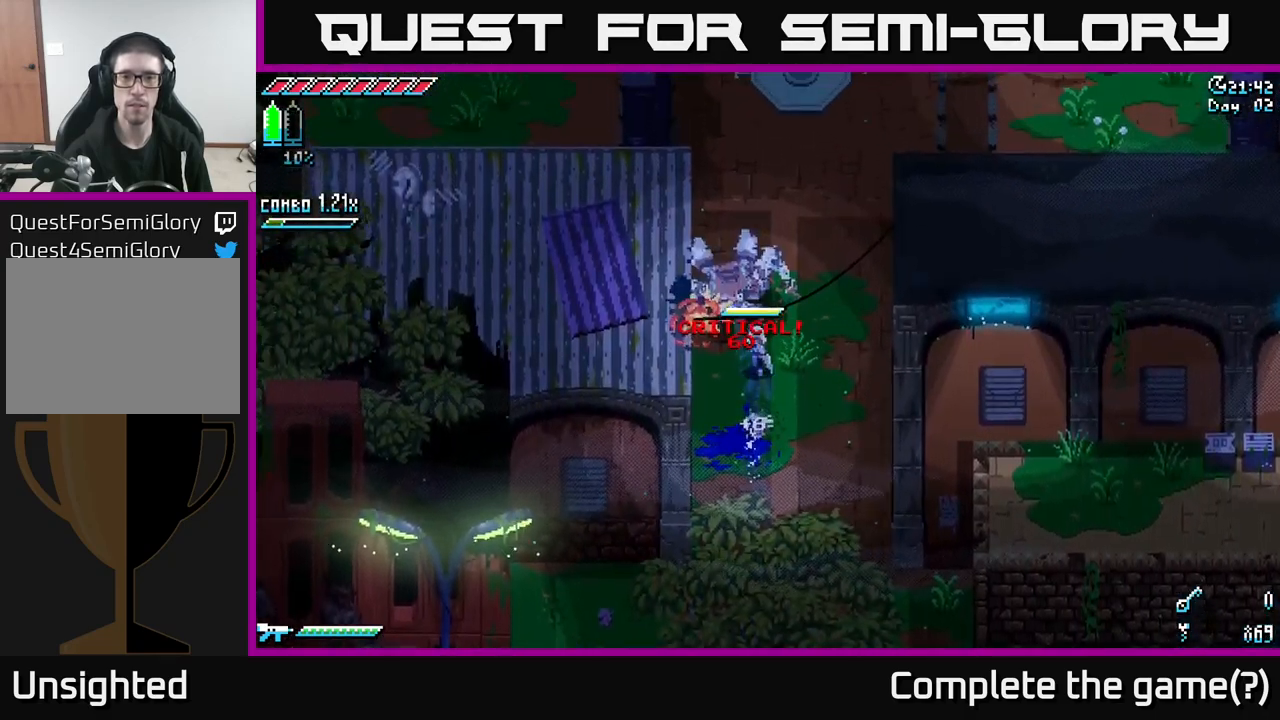
{"buttons": ["X"], "left_stick": "up", "right_stick": "center", "events": [[50, "left_stick", "up-right"], [433, "left_stick", "up"]]}
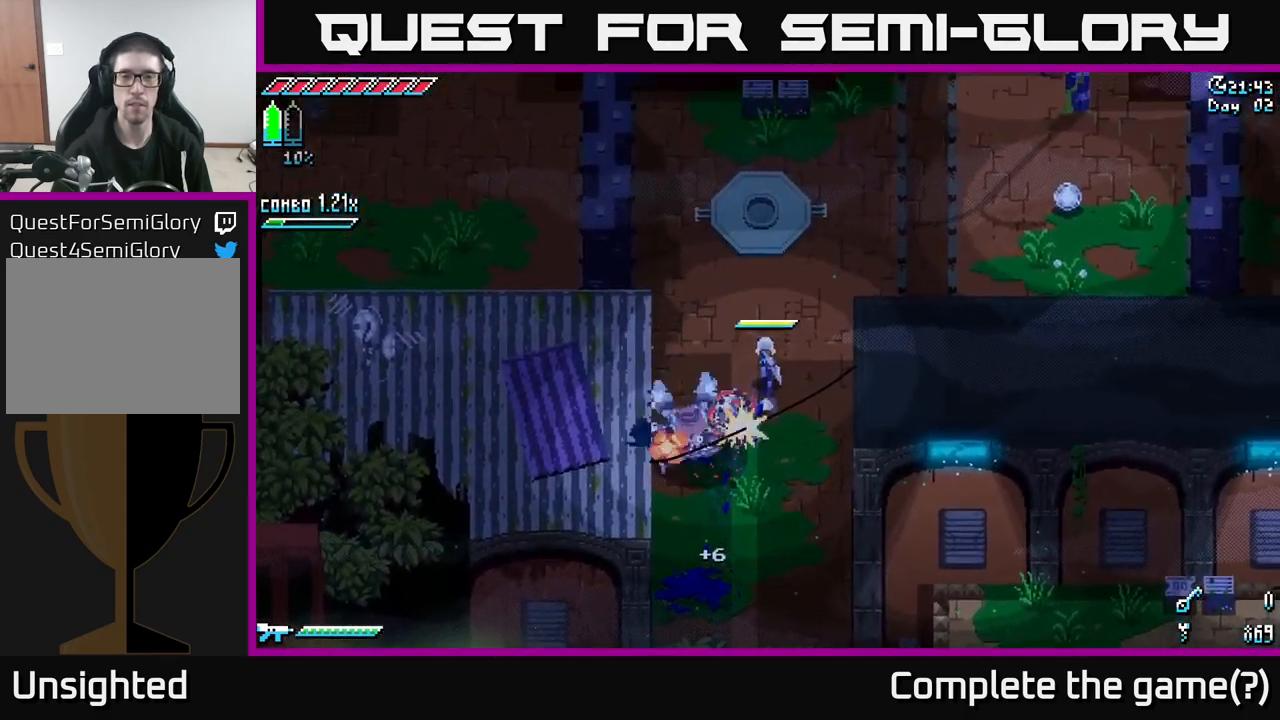
{"buttons": [], "left_stick": "center", "right_stick": "center", "events": [[333, "X", "up"], [383, "left_stick", "center"]]}
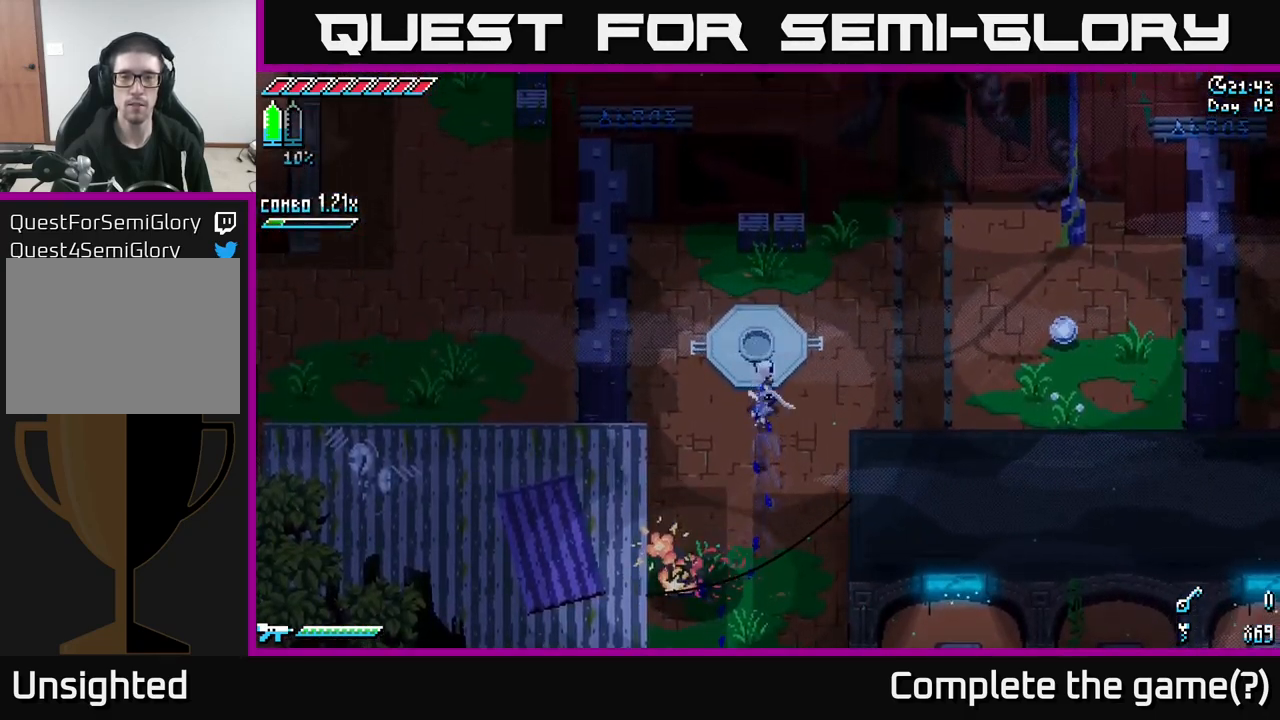
{"buttons": ["X"], "left_stick": "right", "right_stick": "center", "events": [[183, "left_stick", "up-right"], [300, "X", "down"], [416, "left_stick", "right"]]}
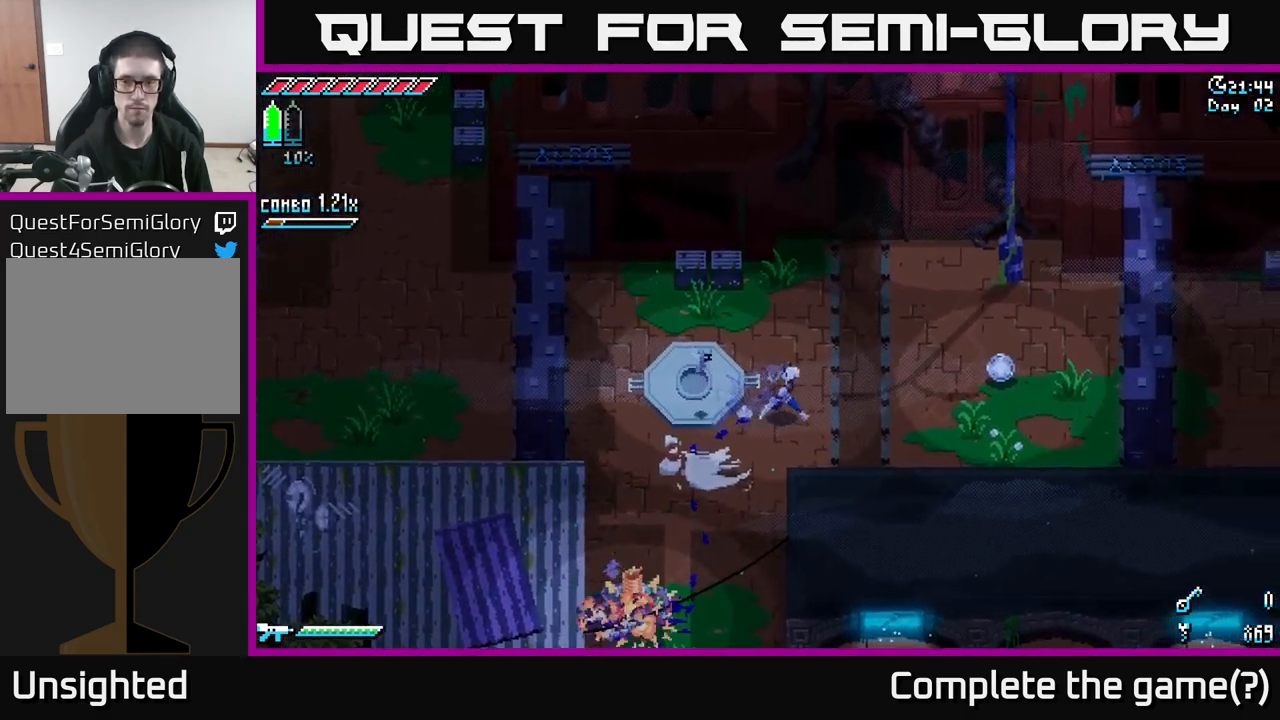
{"buttons": ["X"], "left_stick": "right", "right_stick": "center", "events": [[350, "left_stick", "up-right"], [483, "left_stick", "right"]]}
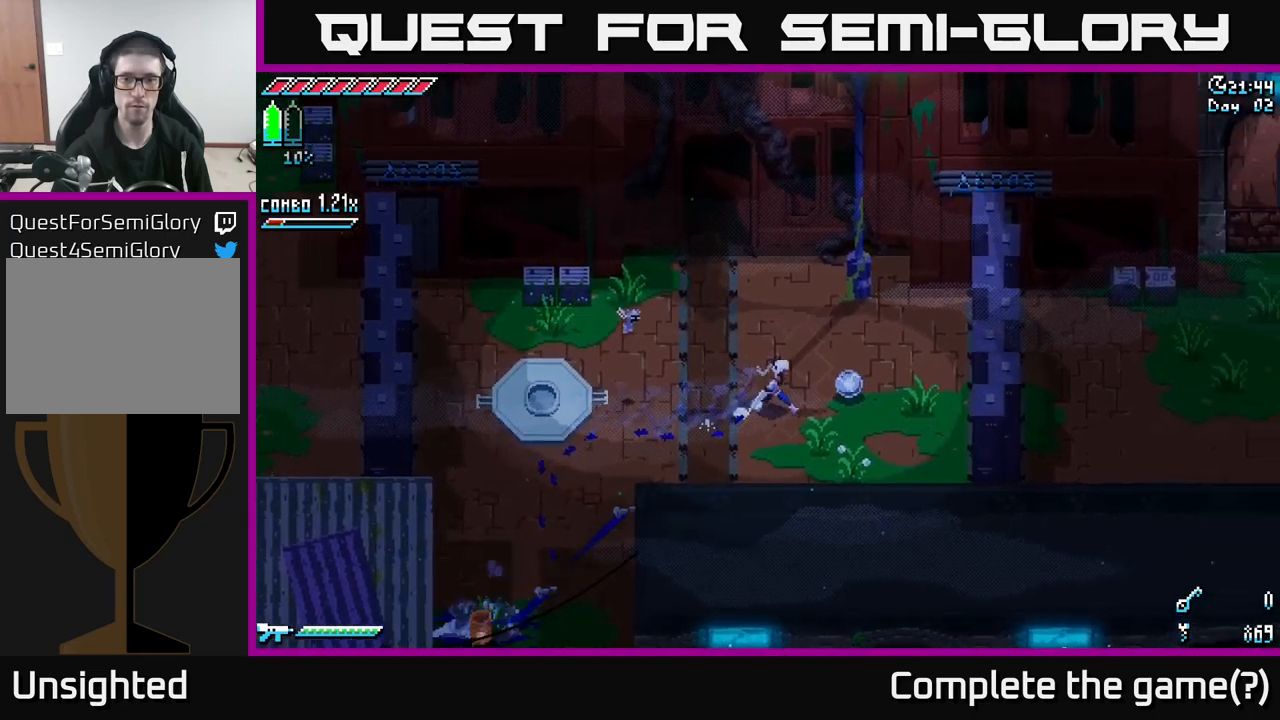
{"buttons": [], "left_stick": "left", "right_stick": "center", "events": [[100, "X", "up"], [217, "Y", "down"], [250, "left_stick", "center"], [350, "Y", "up"], [483, "left_stick", "left"]]}
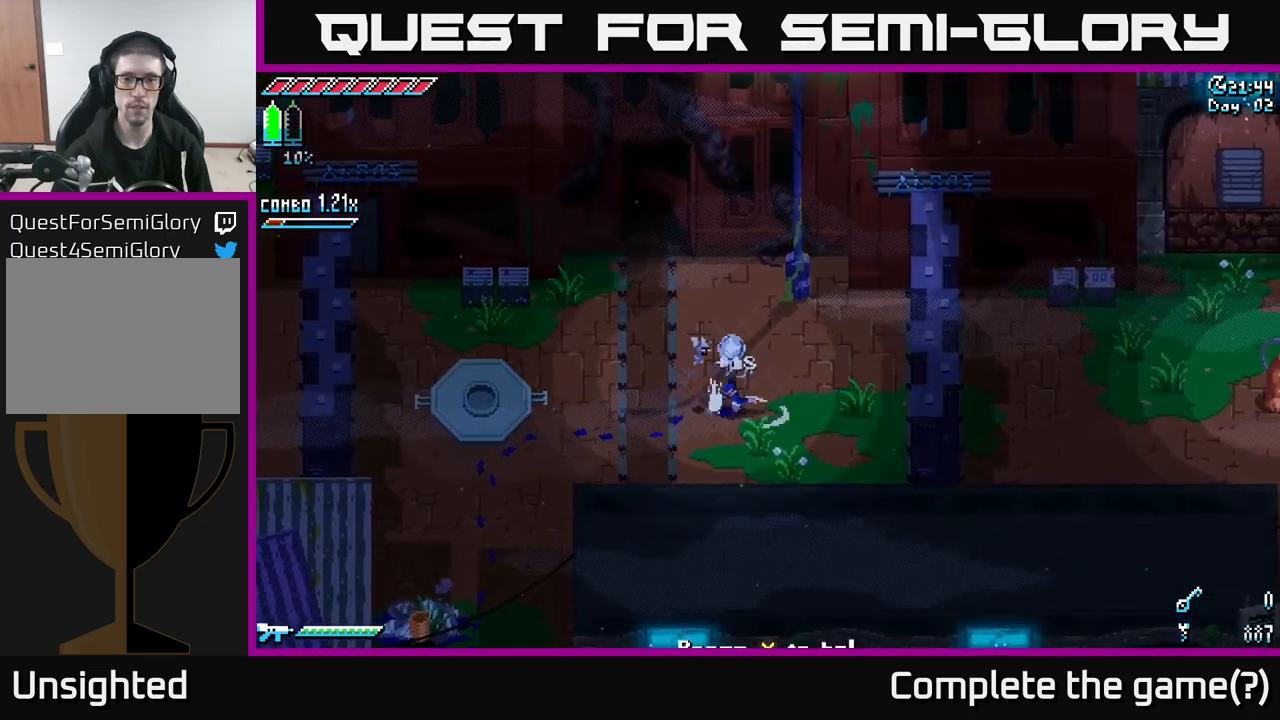
{"buttons": ["X"], "left_stick": "left", "right_stick": "center", "events": [[33, "X", "down"]]}
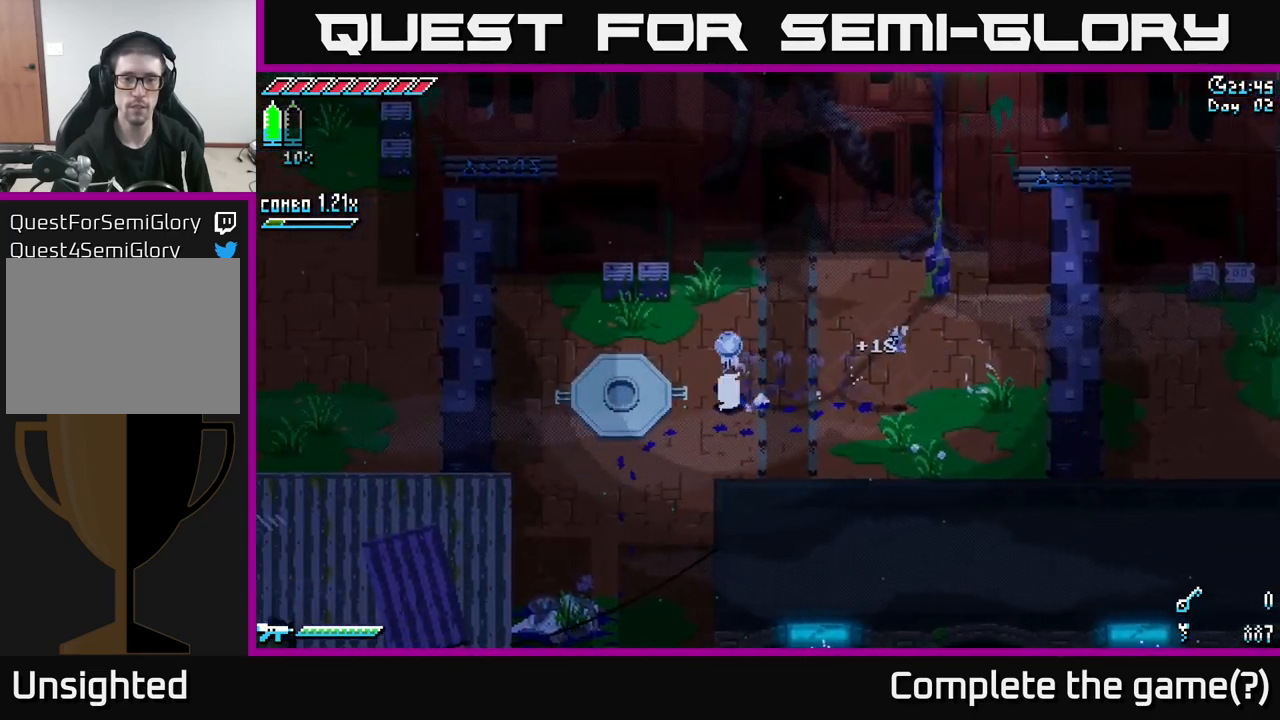
{"buttons": [], "left_stick": "center", "right_stick": "center", "events": [[217, "X", "up"], [333, "Y", "down"], [367, "left_stick", "center"], [417, "Y", "up"]]}
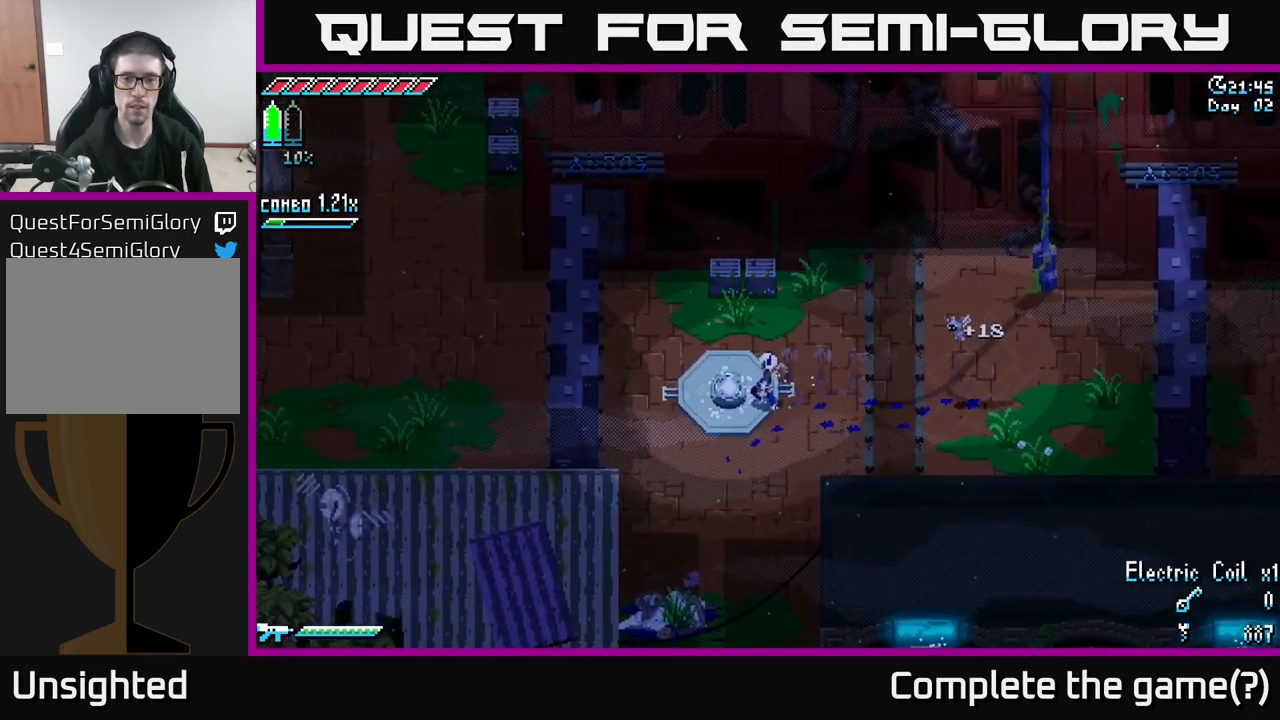
{"buttons": [], "left_stick": "right", "right_stick": "center", "events": [[150, "left_stick", "right"]]}
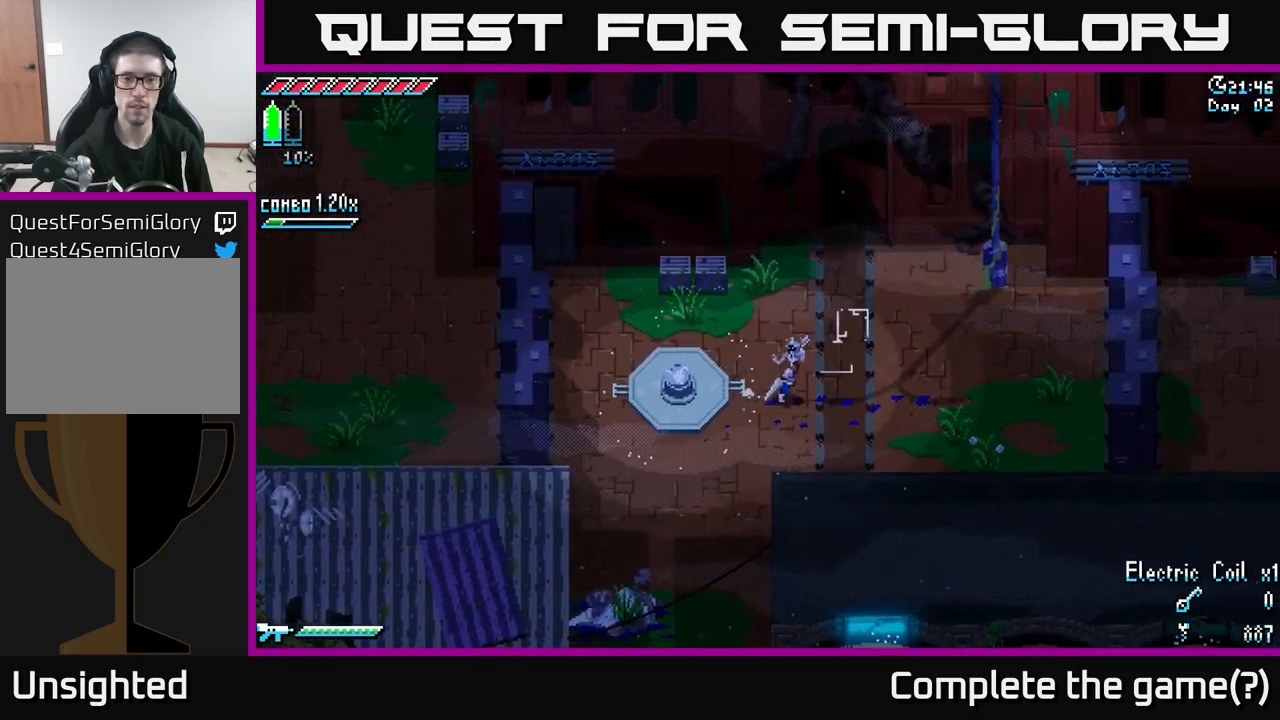
{"buttons": ["X"], "left_stick": "right", "right_stick": "center", "events": [[200, "X", "down"]]}
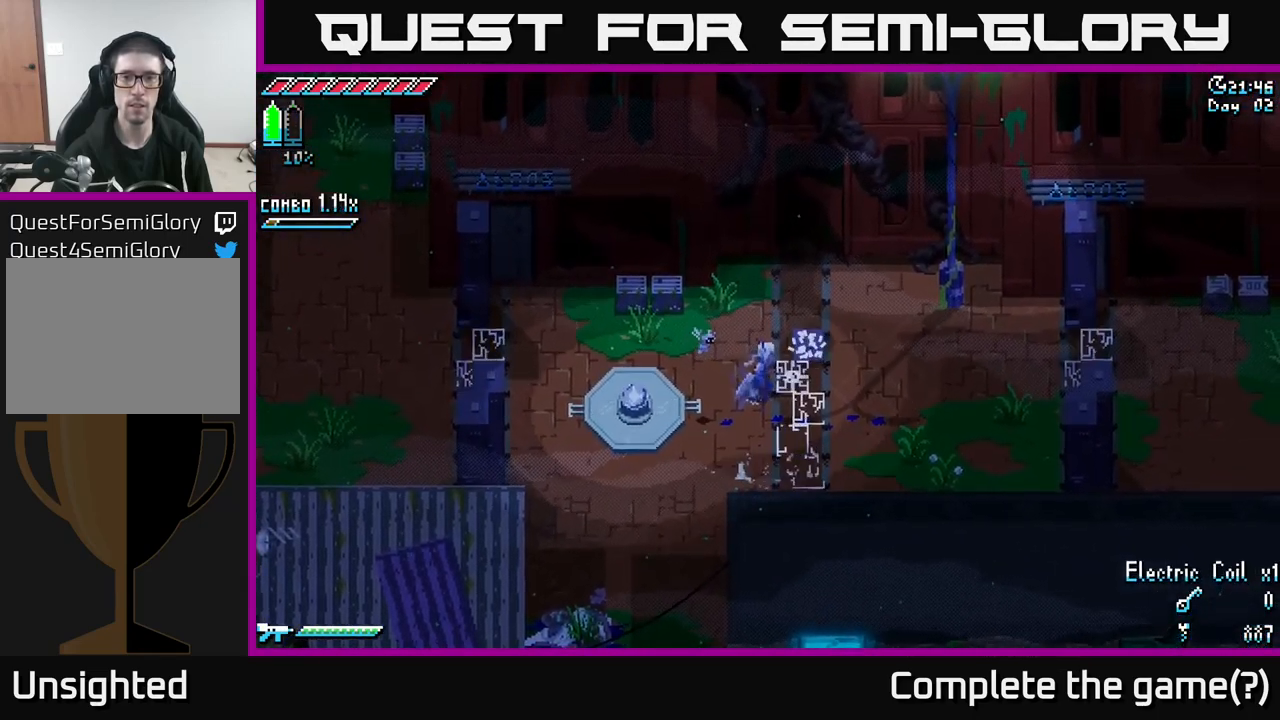
{"buttons": [], "left_stick": "center", "right_stick": "center", "events": [[33, "left_stick", "up-right"], [117, "X", "up"], [150, "left_stick", "center"]]}
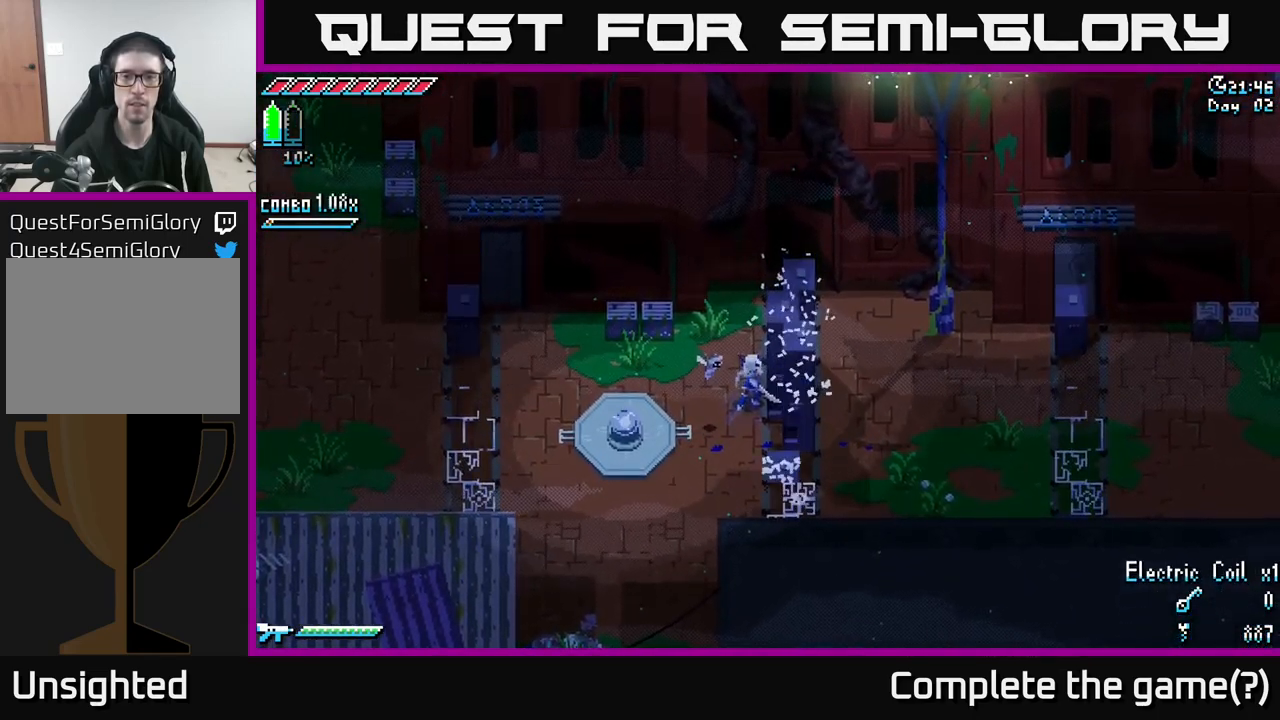
{"buttons": [], "left_stick": "center", "right_stick": "center", "events": []}
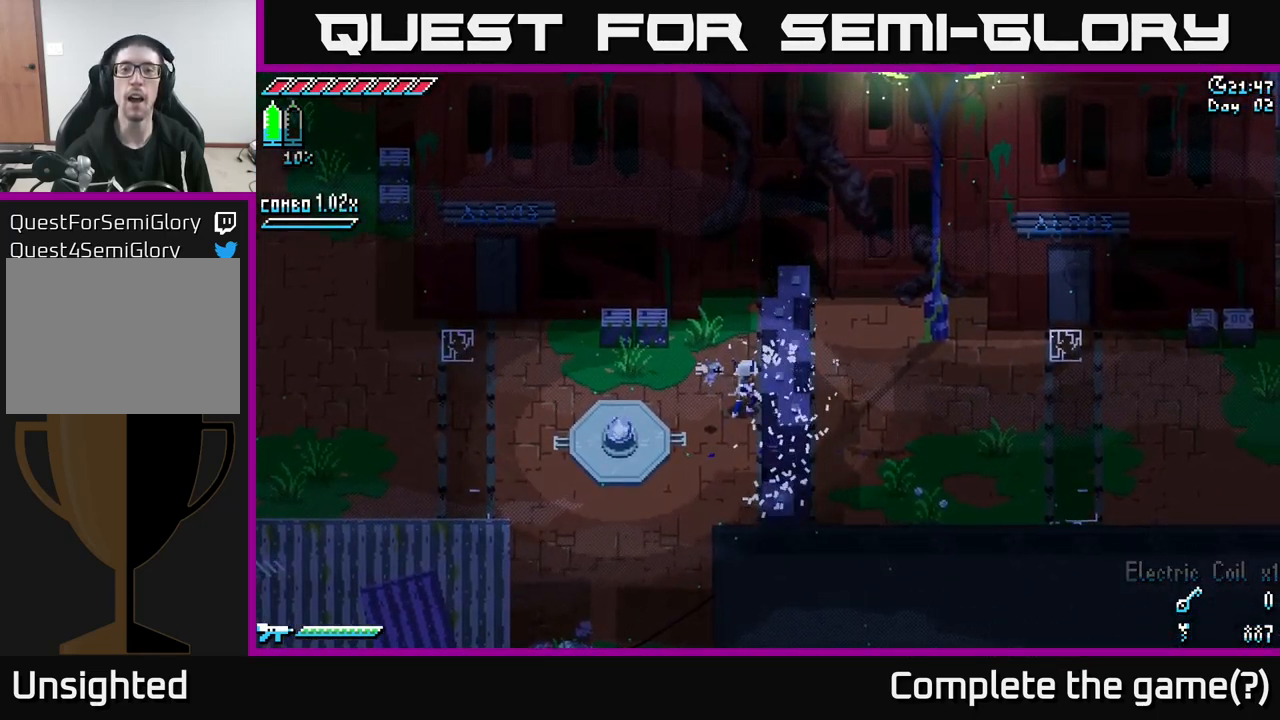
{"buttons": [], "left_stick": "center", "right_stick": "center", "events": []}
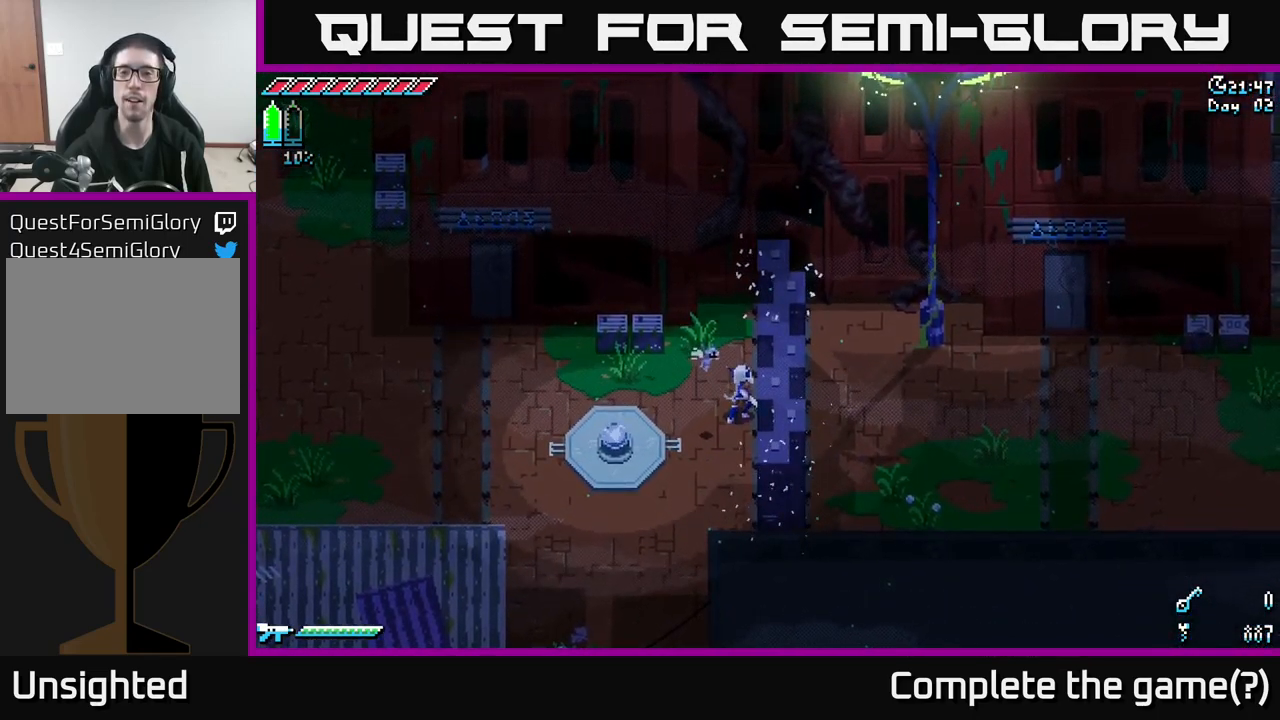
{"buttons": ["X"], "left_stick": "left", "right_stick": "center", "events": [[283, "left_stick", "left"], [317, "X", "down"]]}
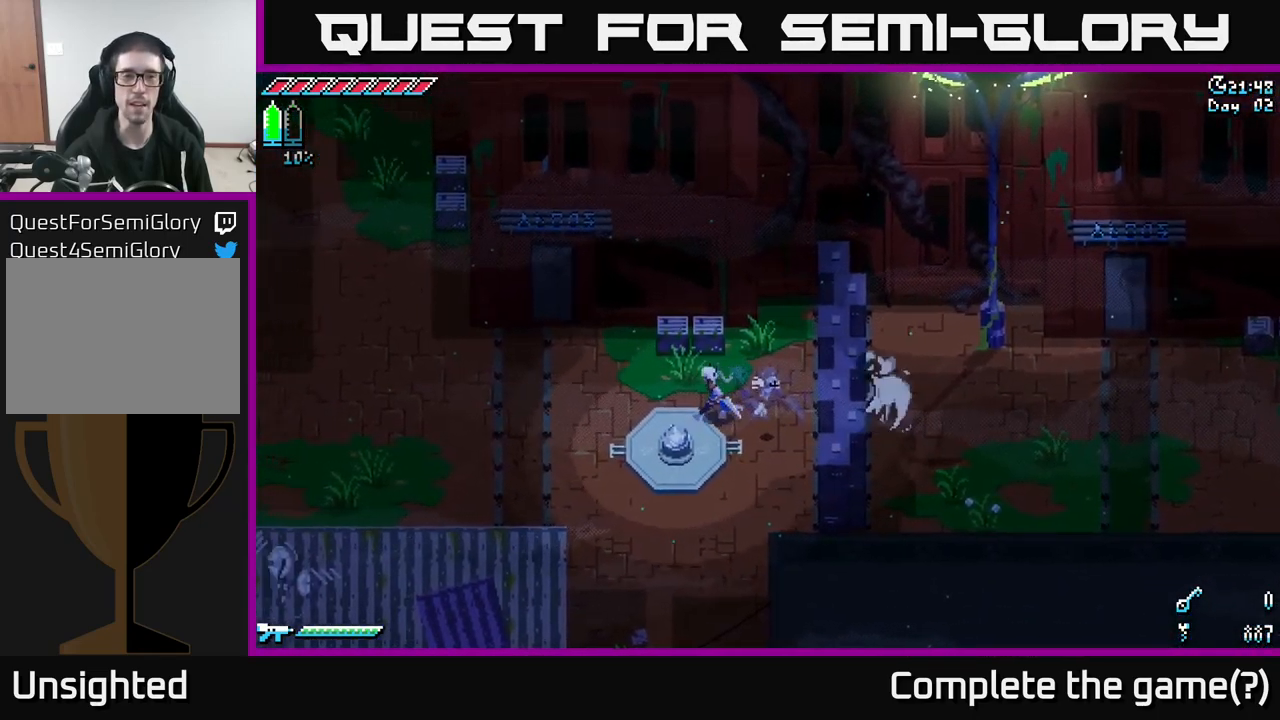
{"buttons": ["X"], "left_stick": "left", "right_stick": "center", "events": []}
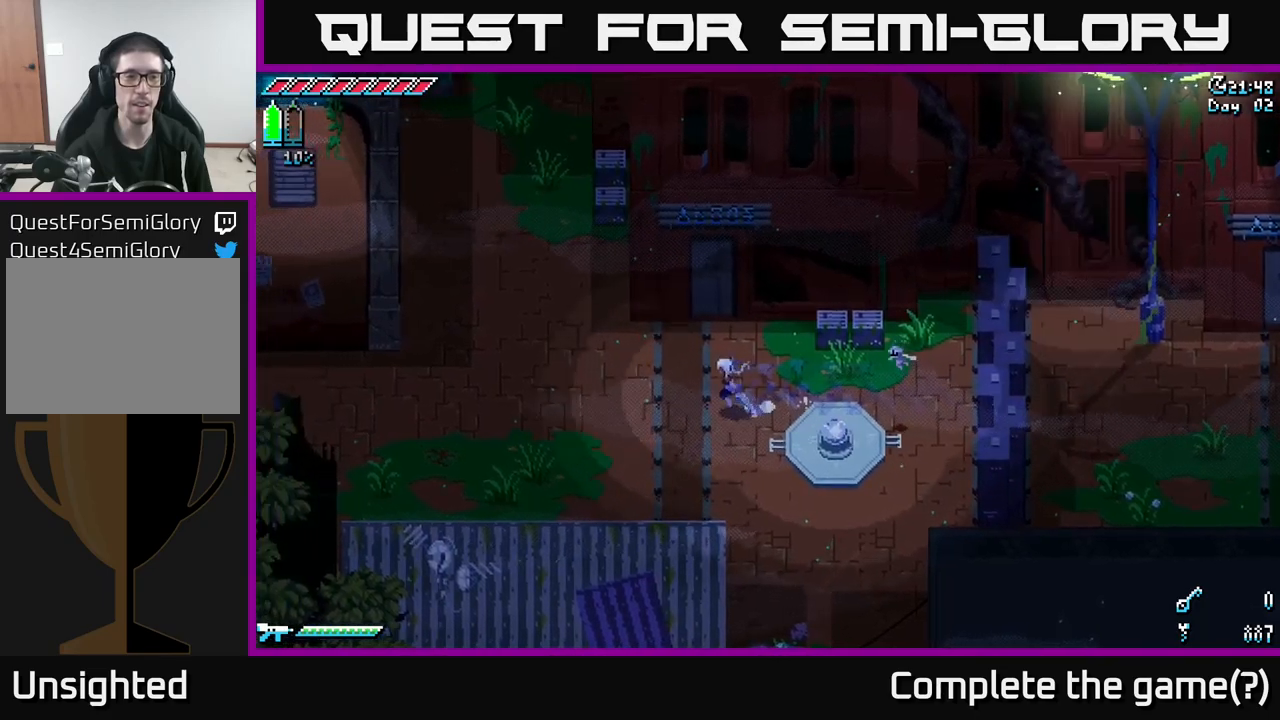
{"buttons": ["X"], "left_stick": "down-left", "right_stick": "center", "events": [[484, "left_stick", "down-left"]]}
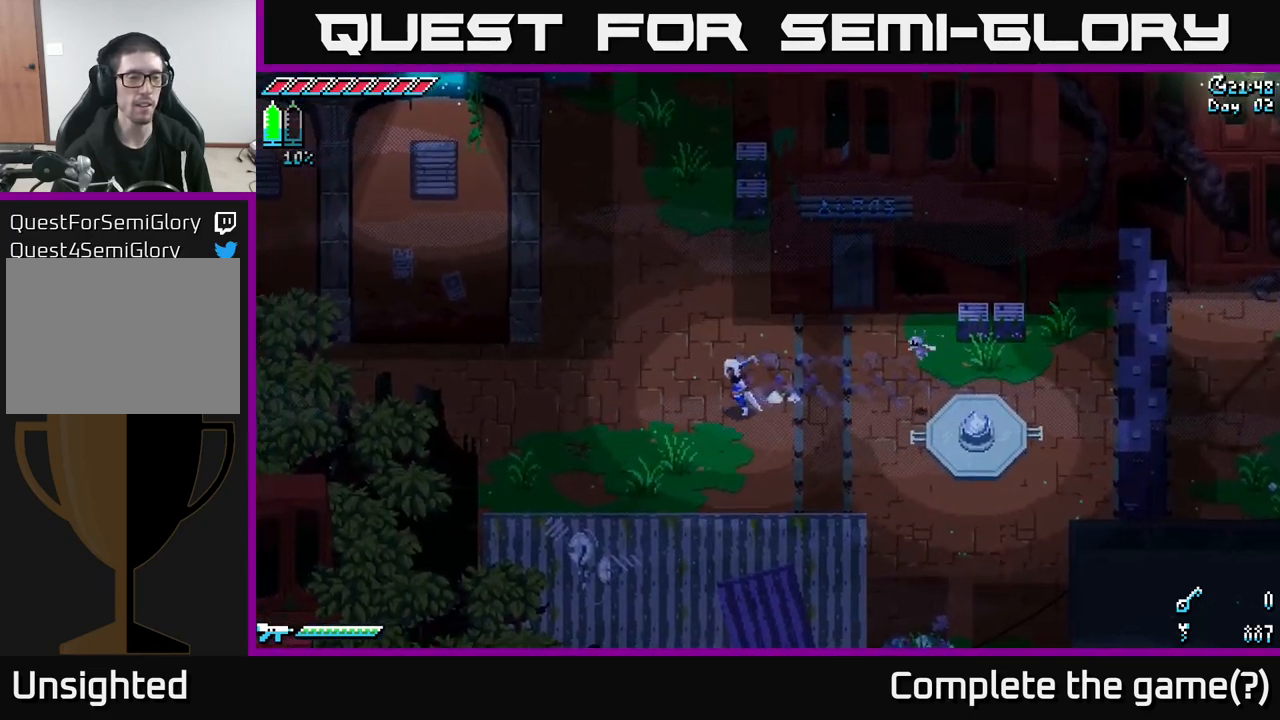
{"buttons": ["X"], "left_stick": "left", "right_stick": "center", "events": [[167, "left_stick", "left"]]}
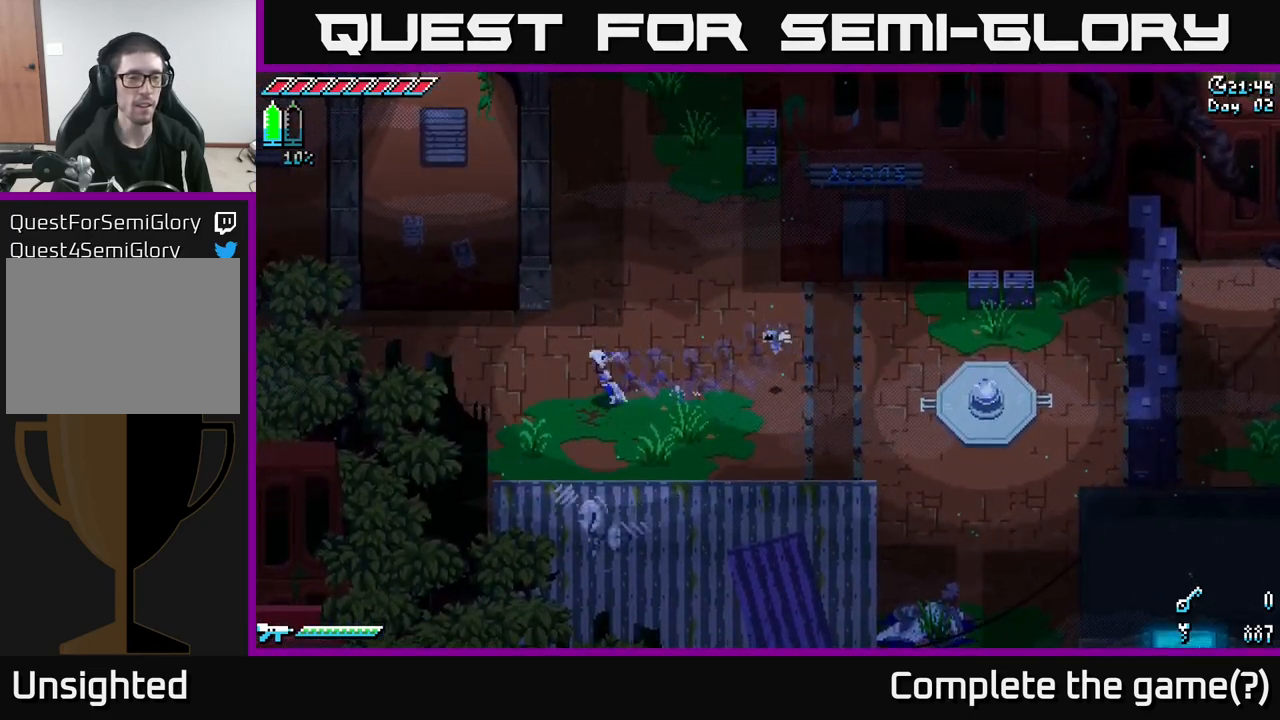
{"buttons": [], "left_stick": "center", "right_stick": "center", "events": [[50, "left_stick", "center"], [67, "X", "up"], [167, "SELECT", "down"], [334, "SELECT", "up"]]}
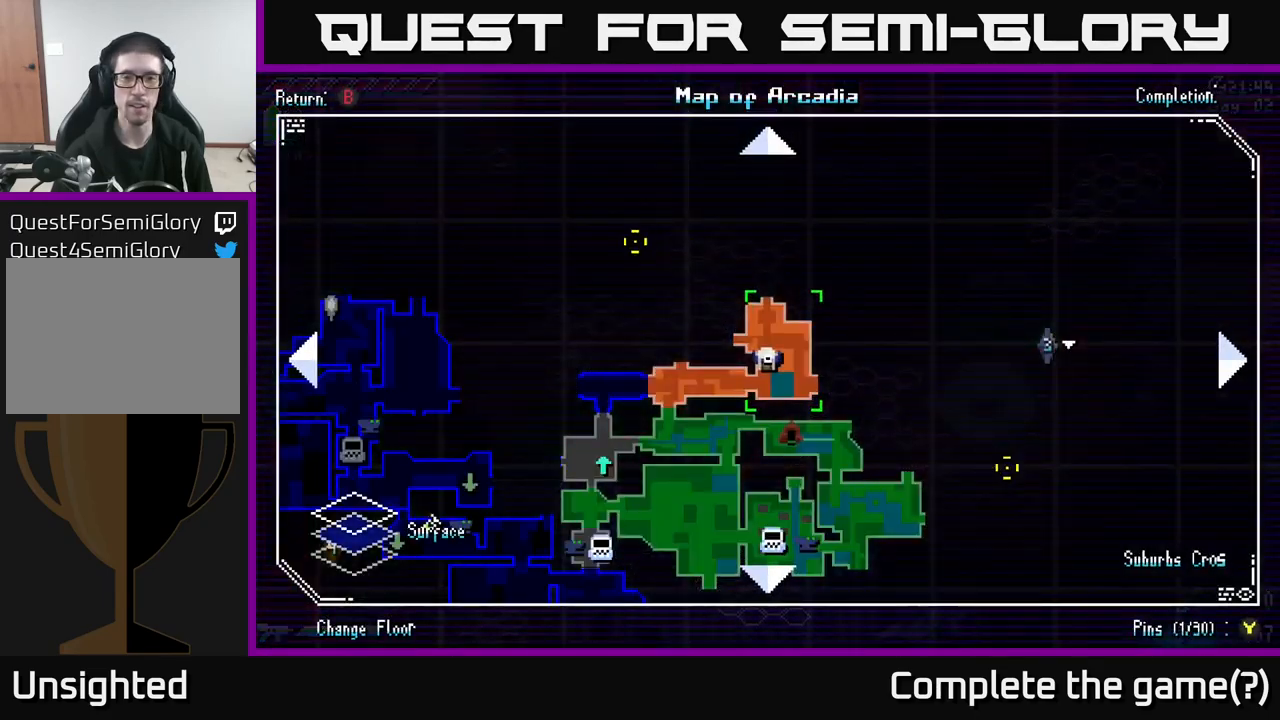
{"buttons": [], "left_stick": "center", "right_stick": "center", "events": []}
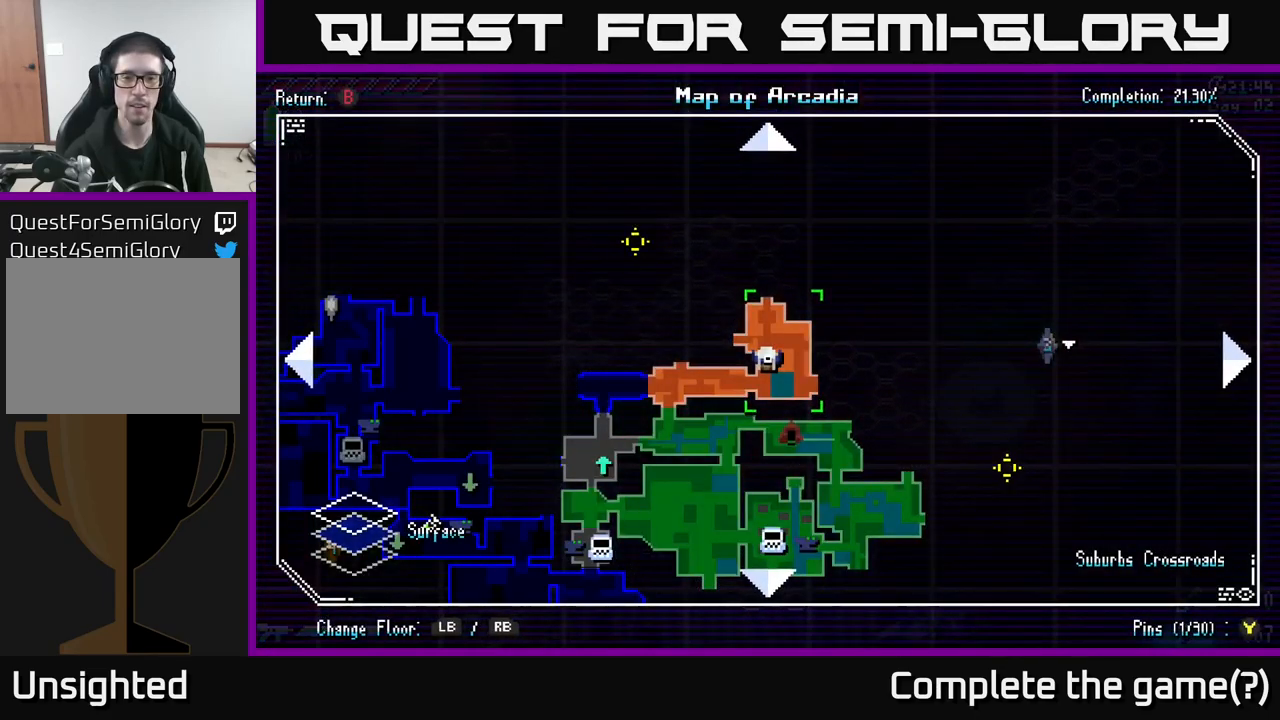
{"buttons": ["X"], "left_stick": "up-right", "right_stick": "center", "events": [[67, "SELECT", "down"], [150, "SELECT", "up"], [300, "left_stick", "up"], [367, "X", "down"], [384, "left_stick", "up-right"]]}
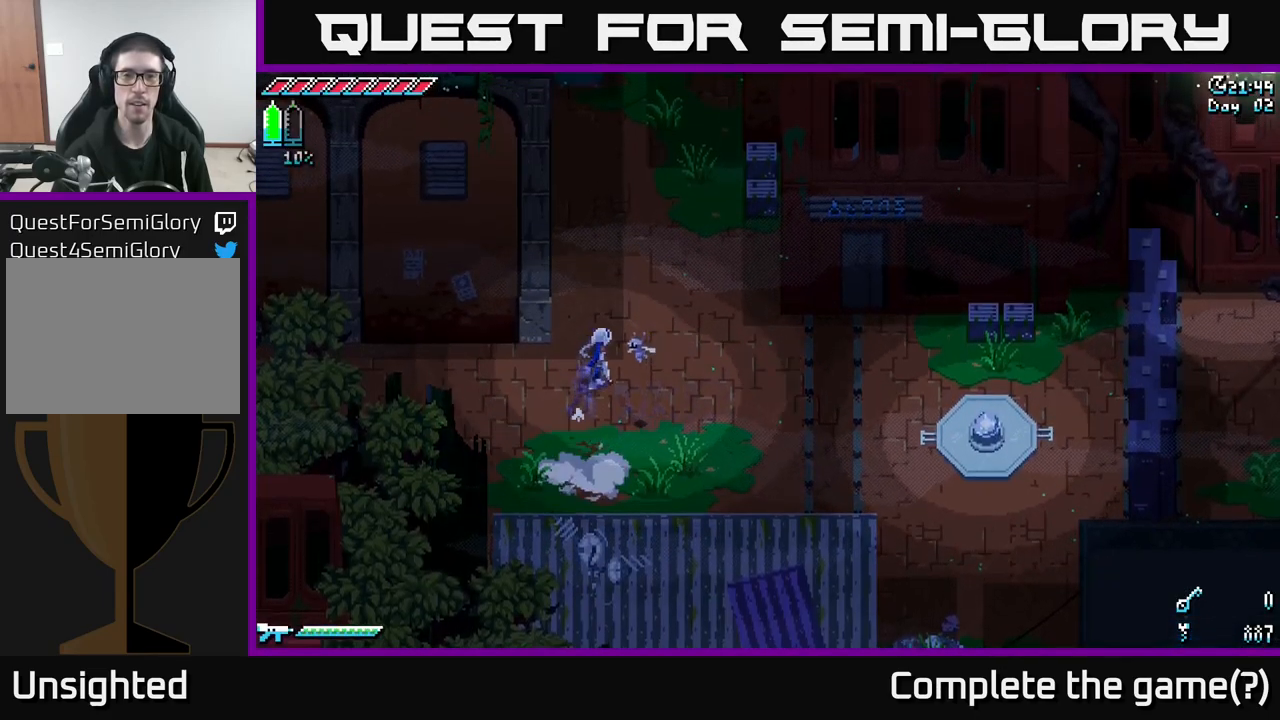
{"buttons": ["X"], "left_stick": "up-right", "right_stick": "center", "events": [[250, "A", "down"], [317, "A", "up"], [384, "R2", "down"], [484, "R2", "up"]]}
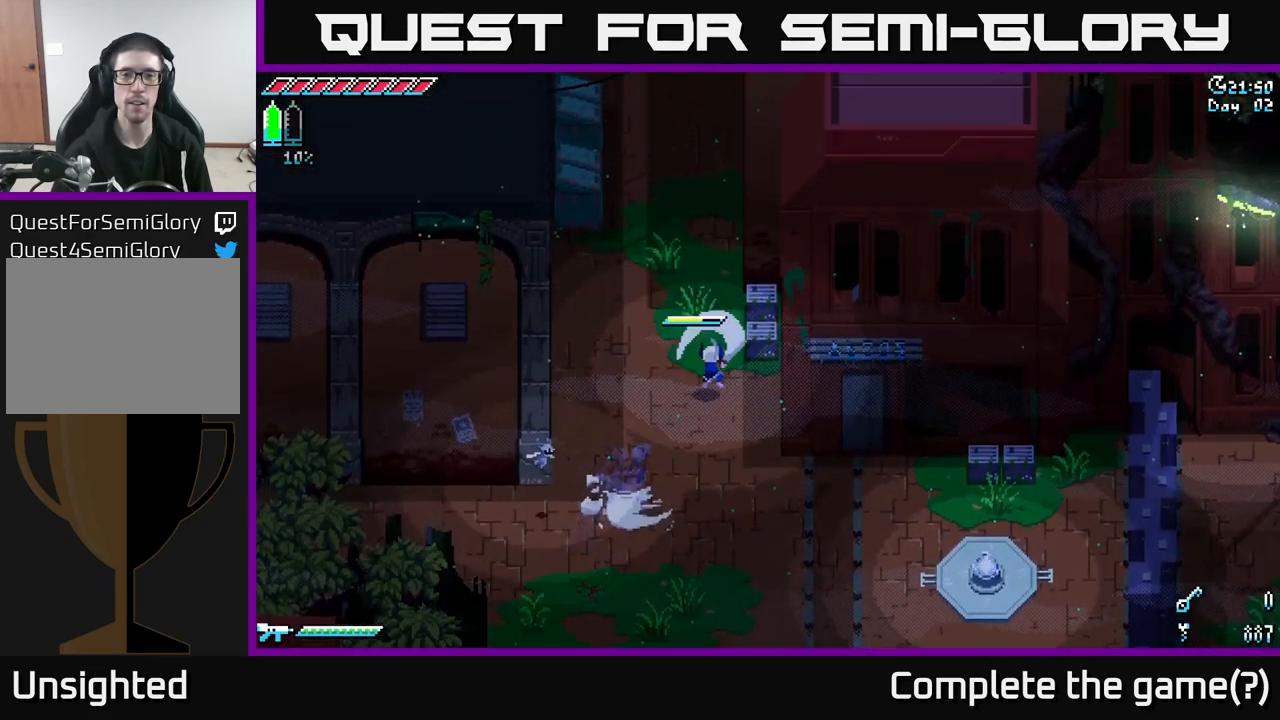
{"buttons": [], "left_stick": "up-left", "right_stick": "center", "events": [[50, "X", "up"], [167, "left_stick", "center"], [417, "left_stick", "up-left"]]}
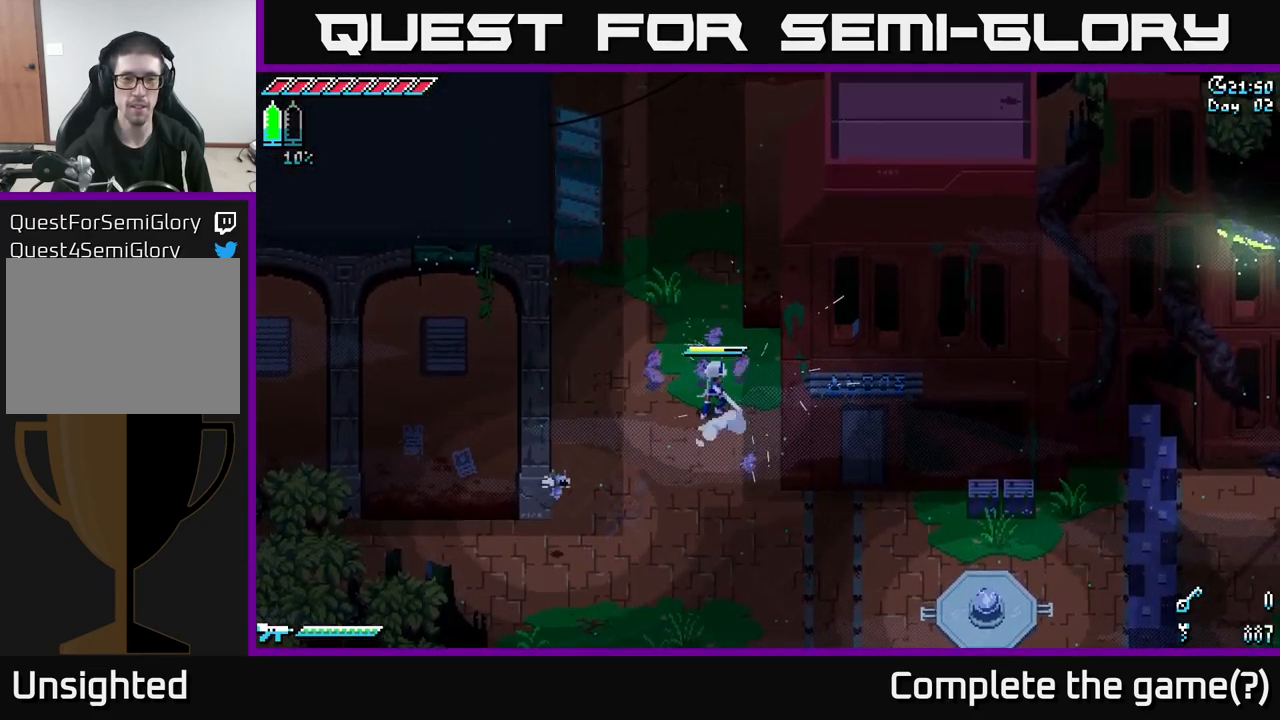
{"buttons": ["X"], "left_stick": "up-left", "right_stick": "center", "events": [[50, "X", "down"], [350, "A", "down"], [484, "A", "up"]]}